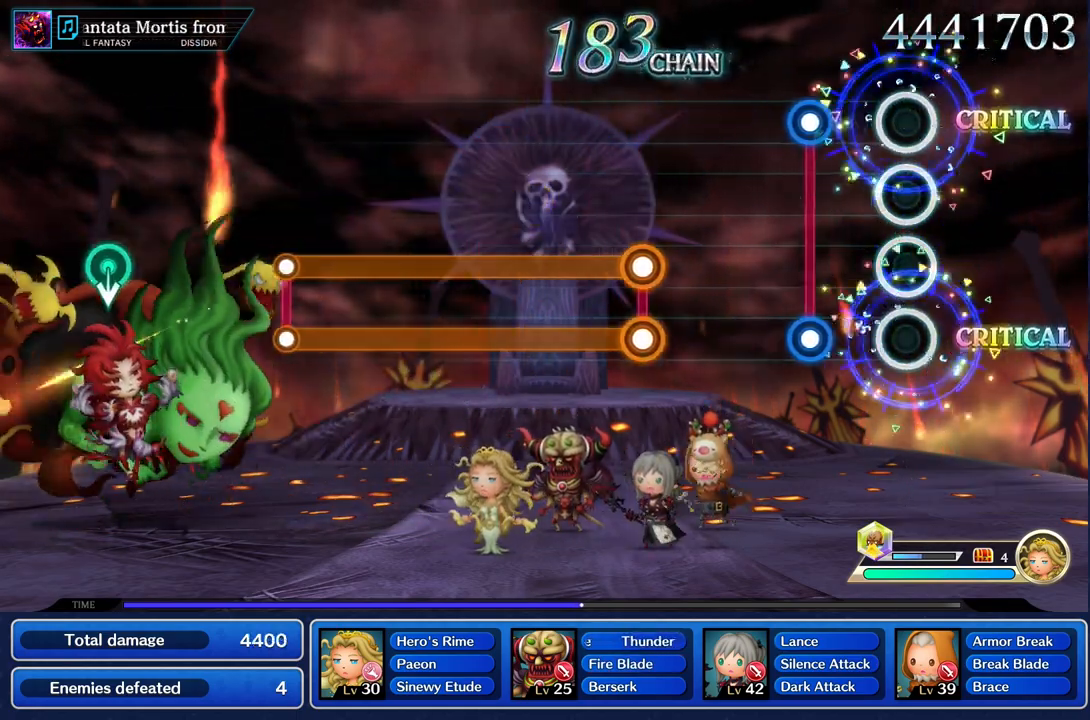
Gameplay with a controller (PlayStation layout); each line is a JSON object with the inputs held at the frame after it. "events" lists button and stick changes between this image and that frame as [ms after this image, input, new state], when the widget could be followed in between. Not read: CIRCLE L3 R2 R3 SQUARE.
{"buttons": [], "left_stick": "center", "right_stick": "center"}
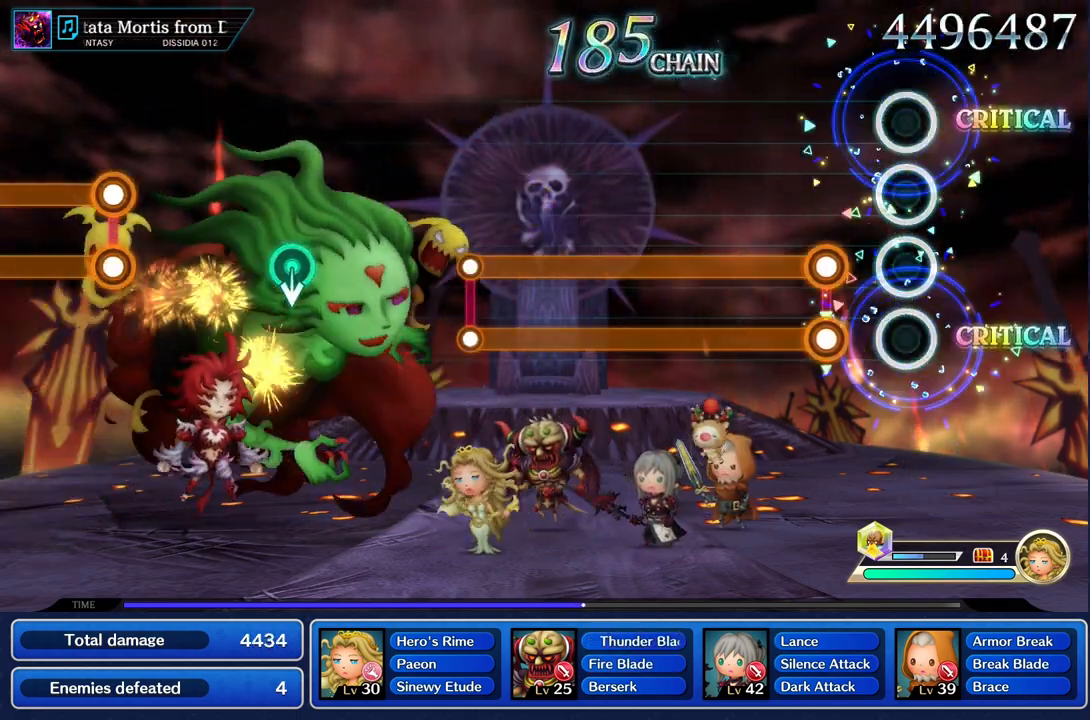
{"buttons": ["L1", "R1"], "left_stick": "center", "right_stick": "center"}
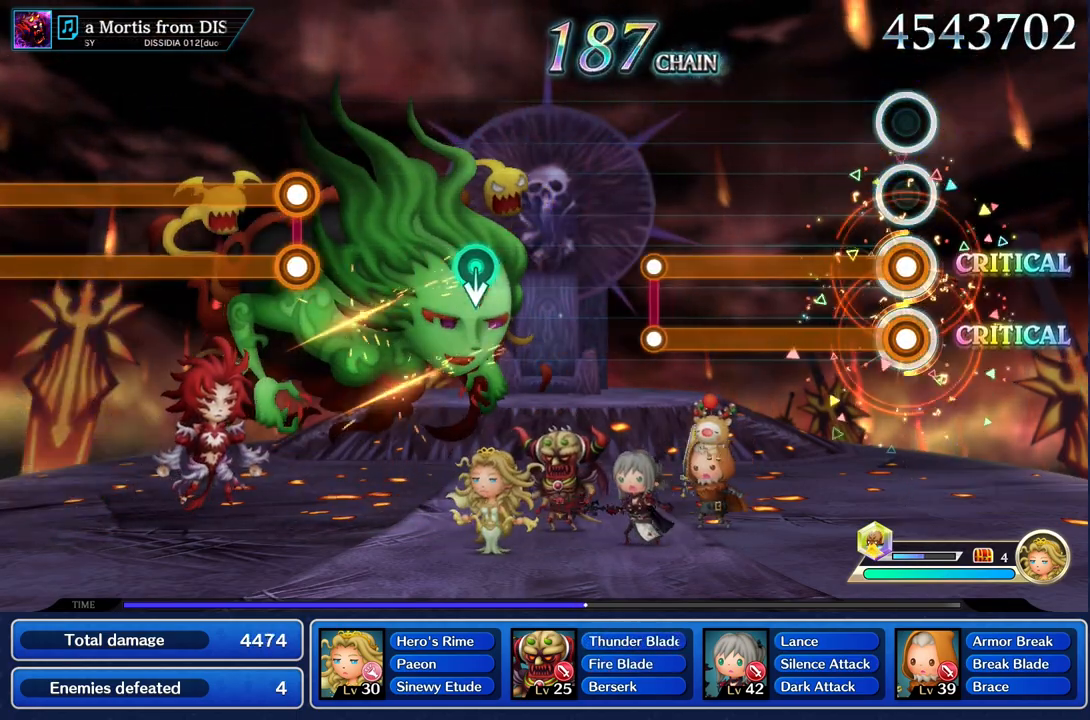
{"buttons": ["L1", "R1"], "left_stick": "center", "right_stick": "center", "events": []}
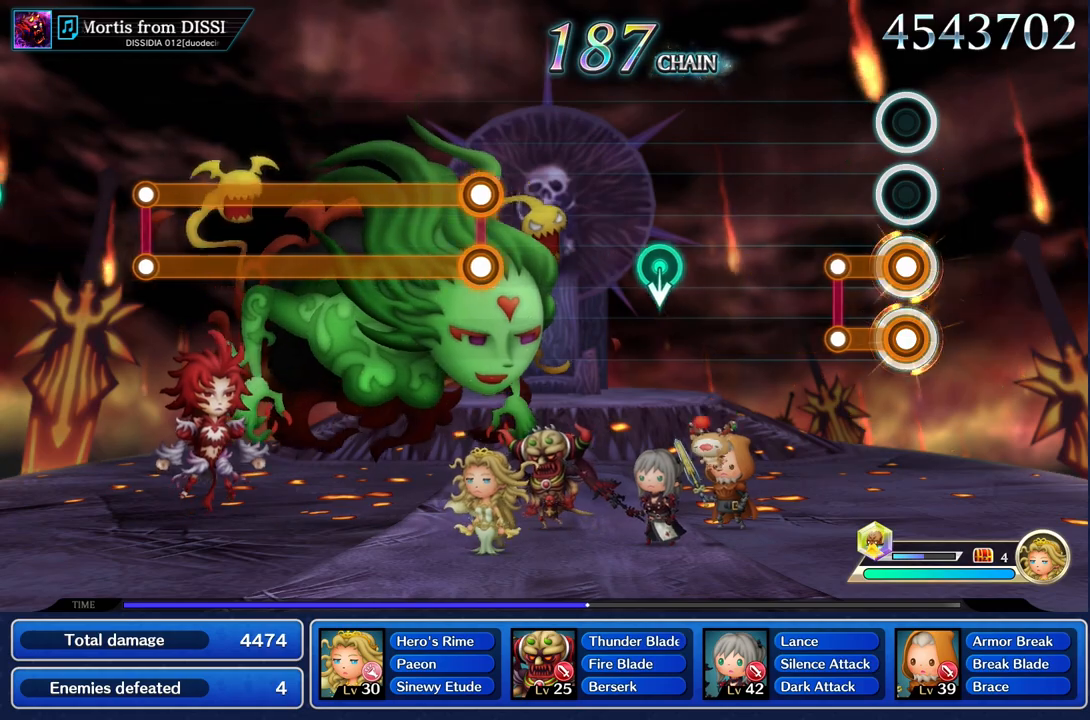
{"buttons": [], "left_stick": "center", "right_stick": "center", "events": [[217, "L1", "up"], [217, "R1", "up"]]}
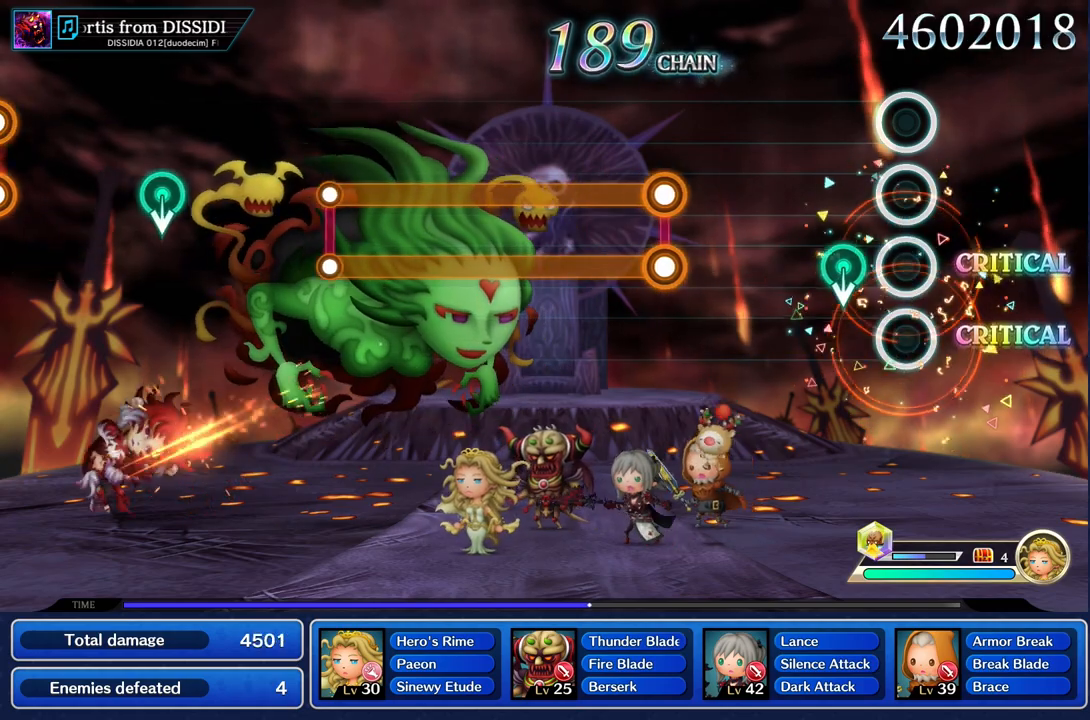
{"buttons": [], "left_stick": "center", "right_stick": "center", "events": [[183, "left_stick", "down"], [317, "left_stick", "center"]]}
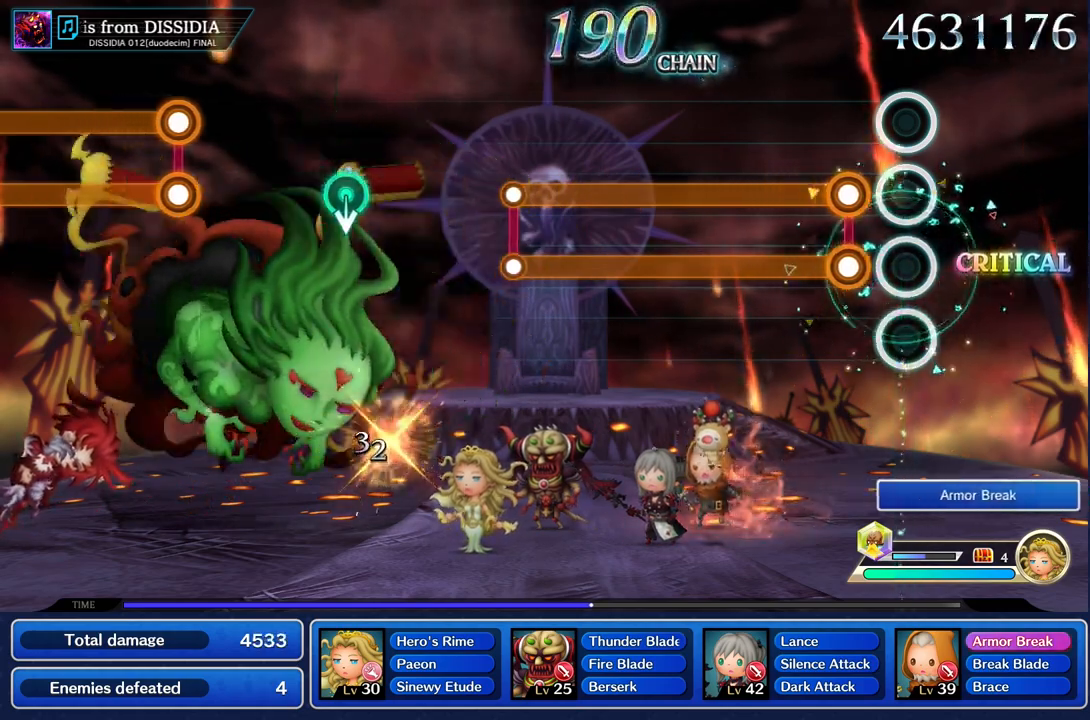
{"buttons": ["L1", "R1"], "left_stick": "center", "right_stick": "center", "events": [[150, "L1", "down"], [150, "R1", "down"]]}
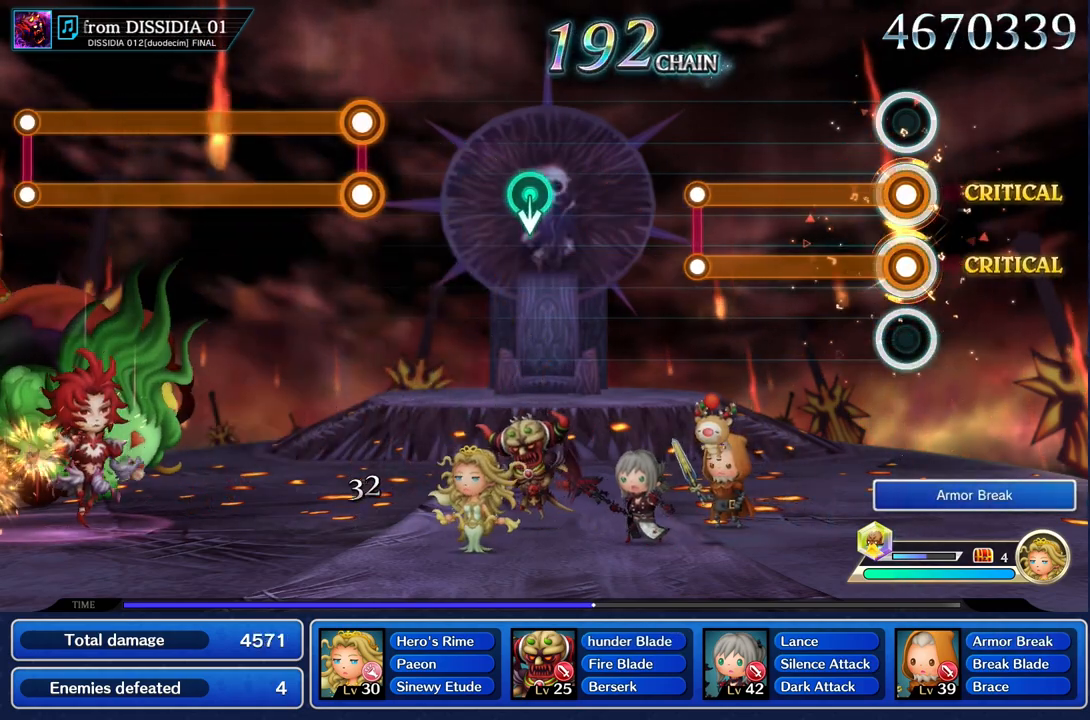
{"buttons": ["L1", "R1"], "left_stick": "center", "right_stick": "center", "events": []}
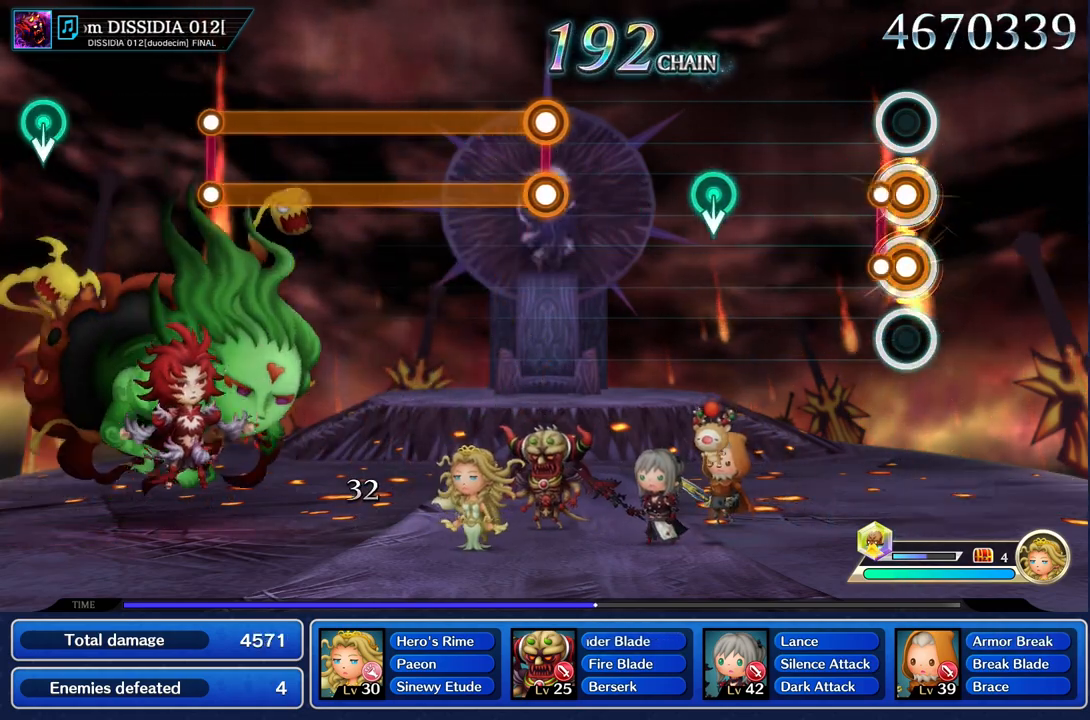
{"buttons": [], "left_stick": "center", "right_stick": "center", "events": [[67, "R1", "up"], [84, "L1", "up"]]}